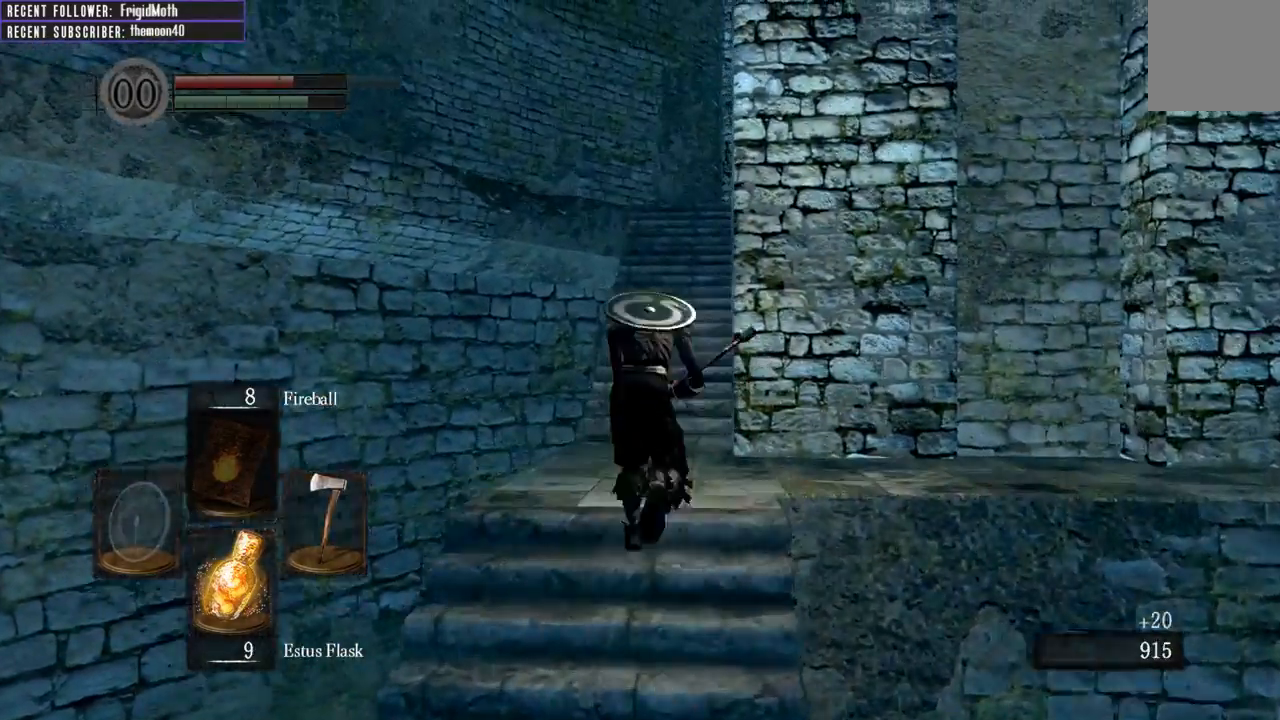
Gameplay with a controller (Xbox layout); each line is a JSON object with the inputs held at the frame after it. "events" lists button and stick changes between this image and that frame as [ms after this image, input, new state], when the widget could be followed in between. Not read: L3.
{"buttons": ["B"], "left_stick": "up", "right_stick": "center", "events": []}
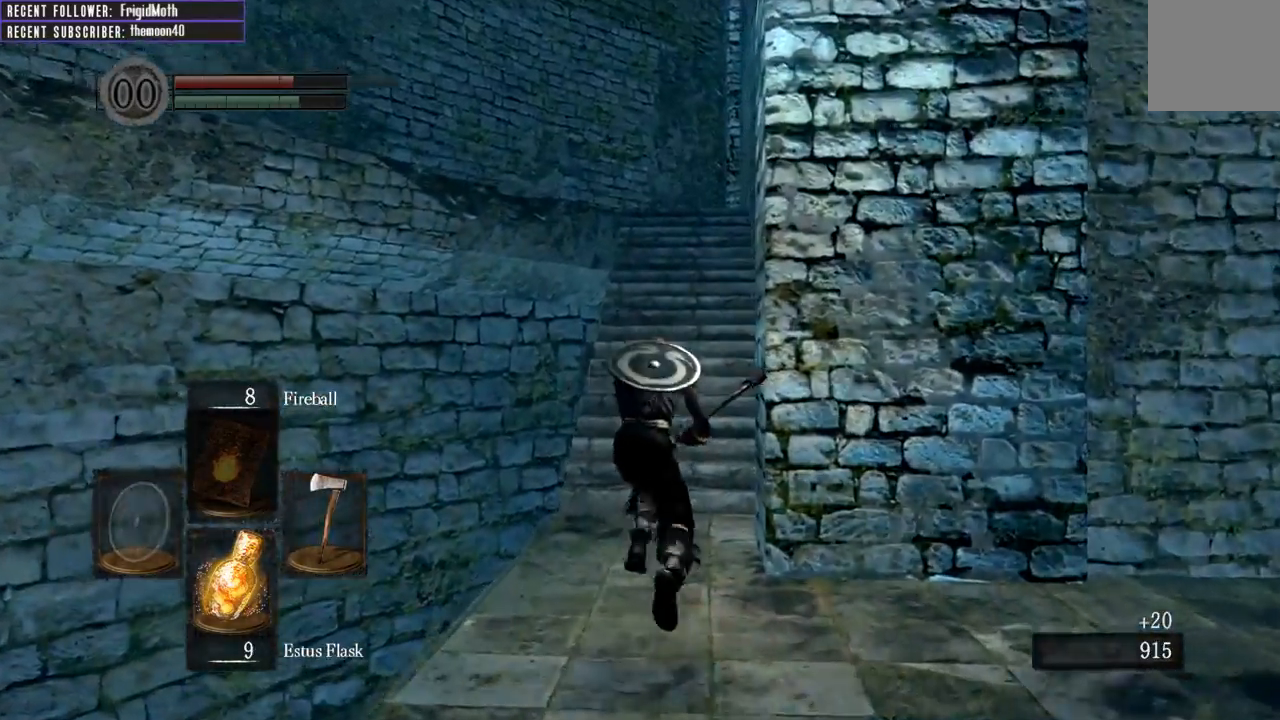
{"buttons": ["B"], "left_stick": "up", "right_stick": "center", "events": []}
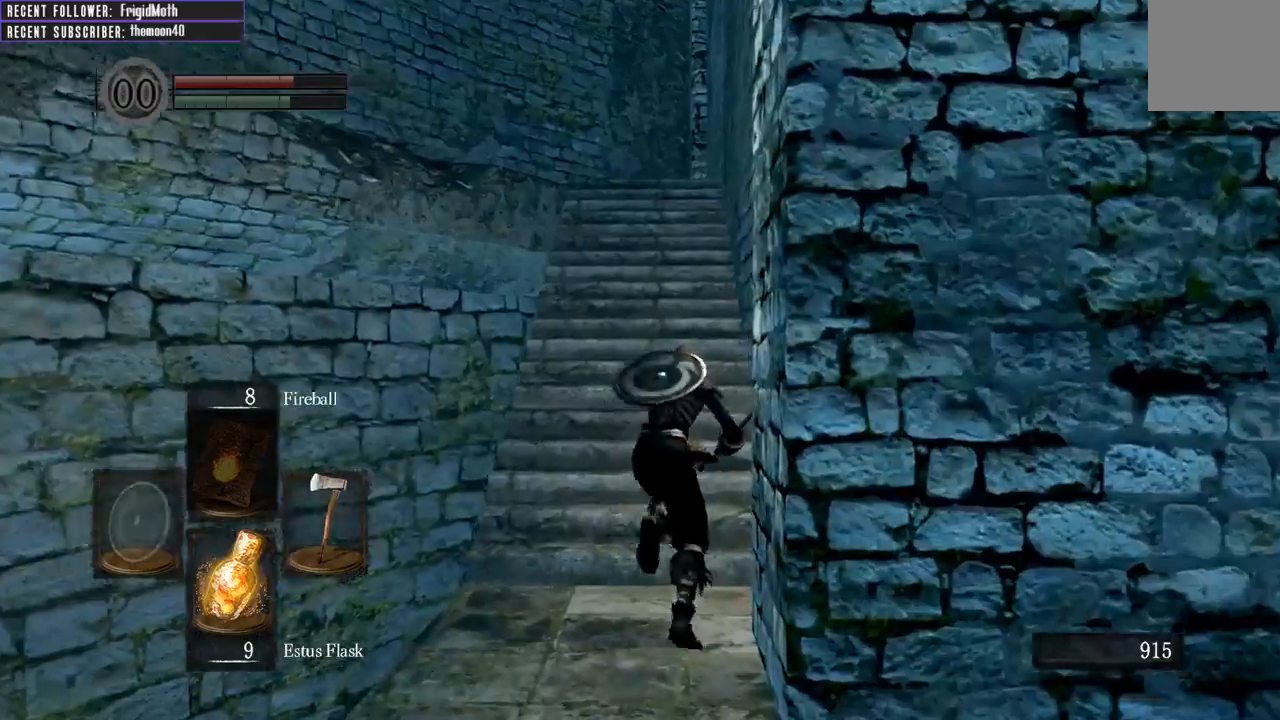
{"buttons": ["B"], "left_stick": "up", "right_stick": "center", "events": [[350, "right_stick", "right"], [483, "right_stick", "center"]]}
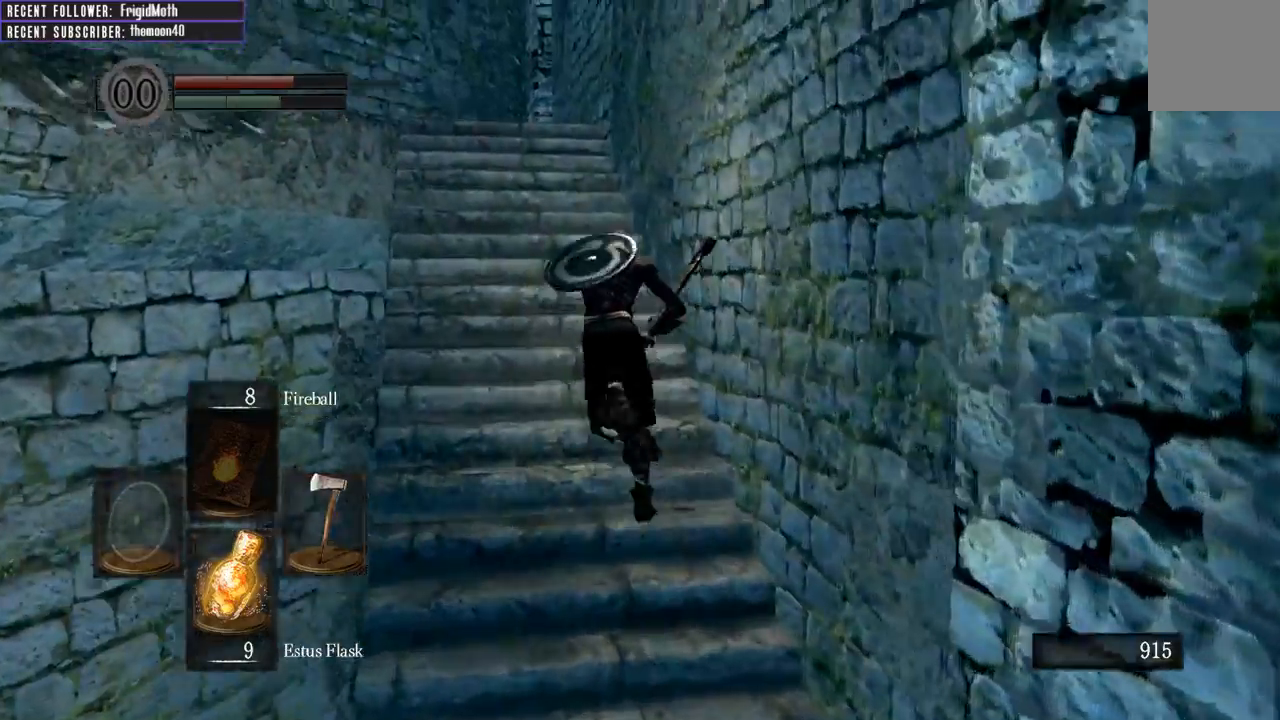
{"buttons": ["B"], "left_stick": "up", "right_stick": "center", "events": [[300, "right_stick", "up-left"], [450, "right_stick", "center"]]}
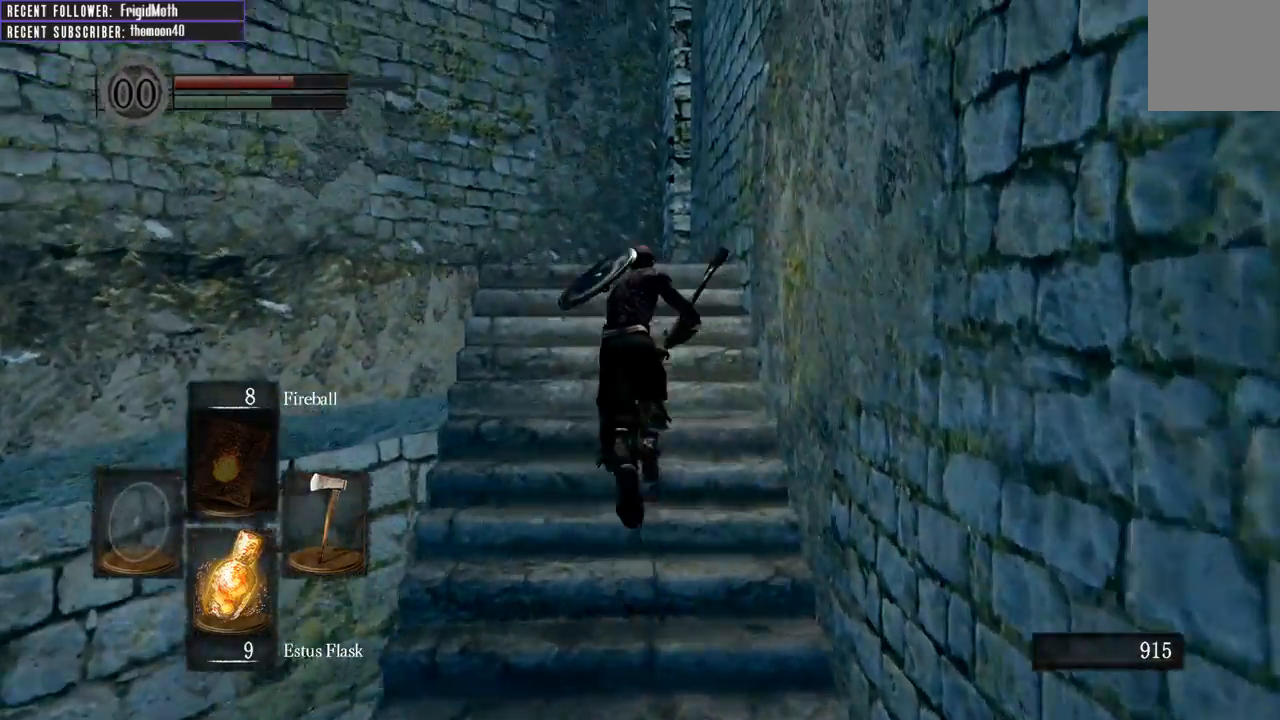
{"buttons": ["B"], "left_stick": "up", "right_stick": "up-left", "events": [[300, "right_stick", "up-left"]]}
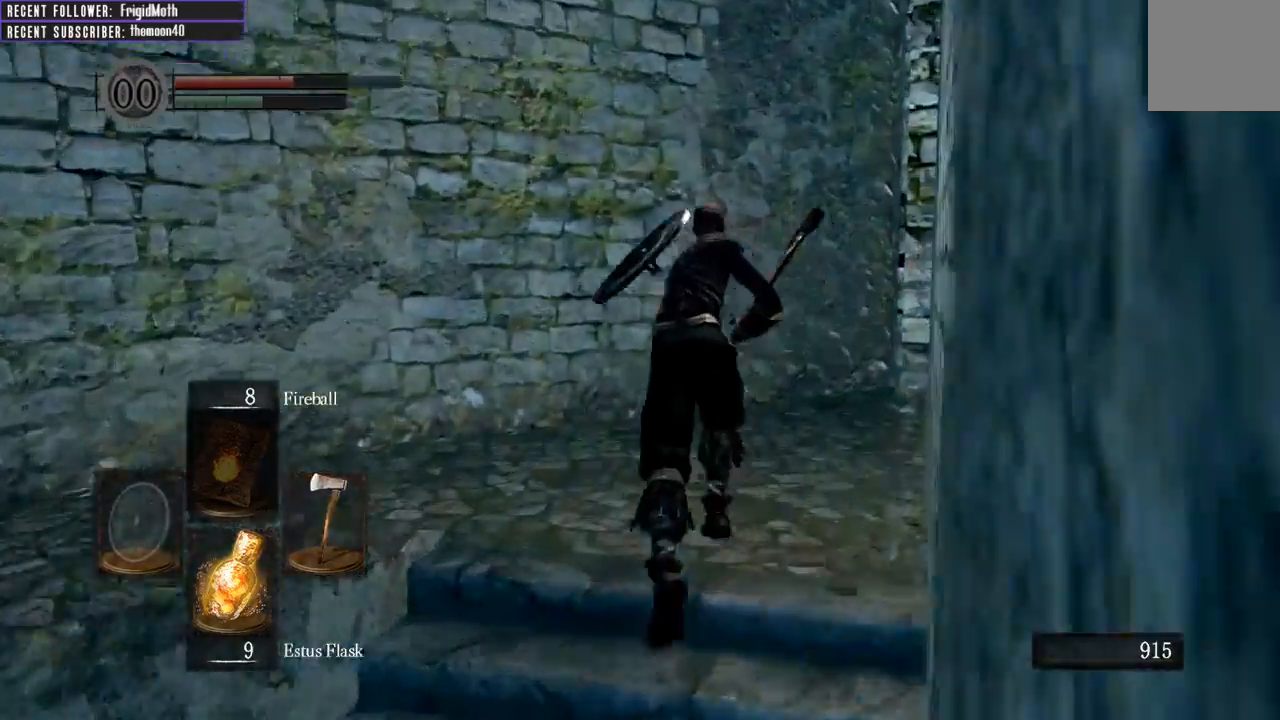
{"buttons": ["B"], "left_stick": "up-left", "right_stick": "up-left", "events": [[150, "left_stick", "up-left"]]}
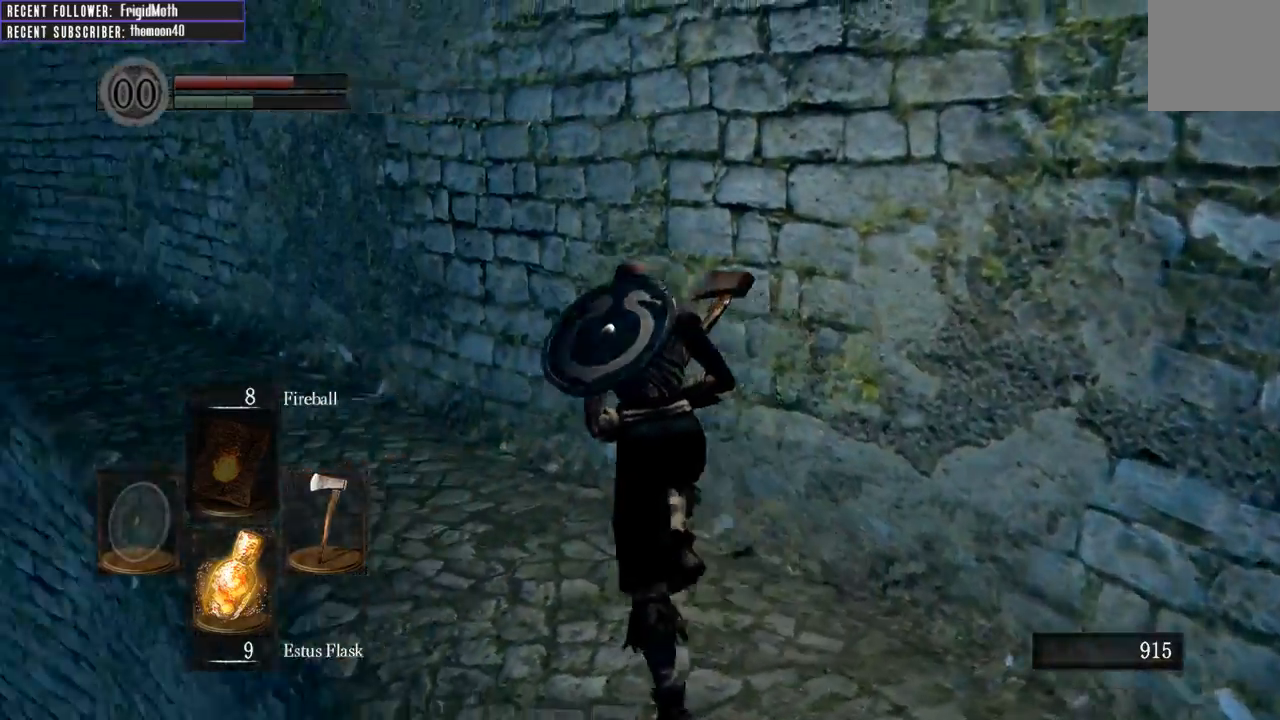
{"buttons": ["B"], "left_stick": "up", "right_stick": "center", "events": [[83, "left_stick", "up"], [200, "right_stick", "center"]]}
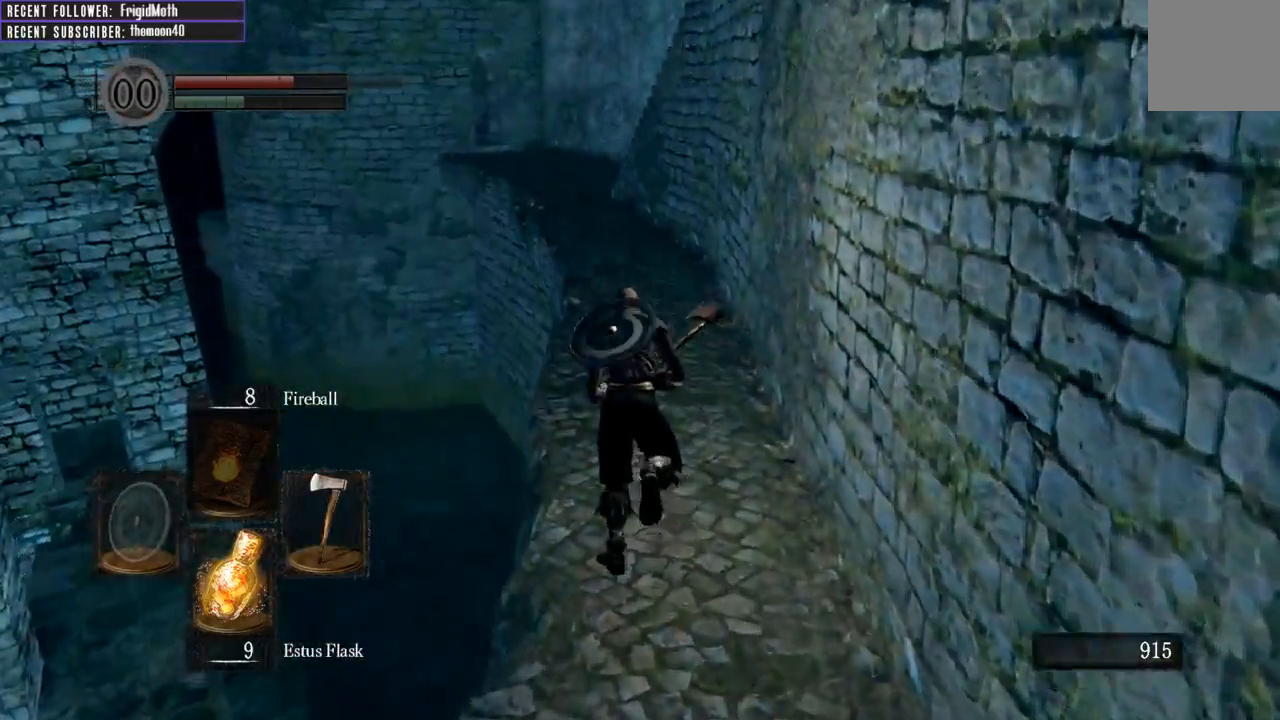
{"buttons": [], "left_stick": "up", "right_stick": "center", "events": [[17, "B", "up"]]}
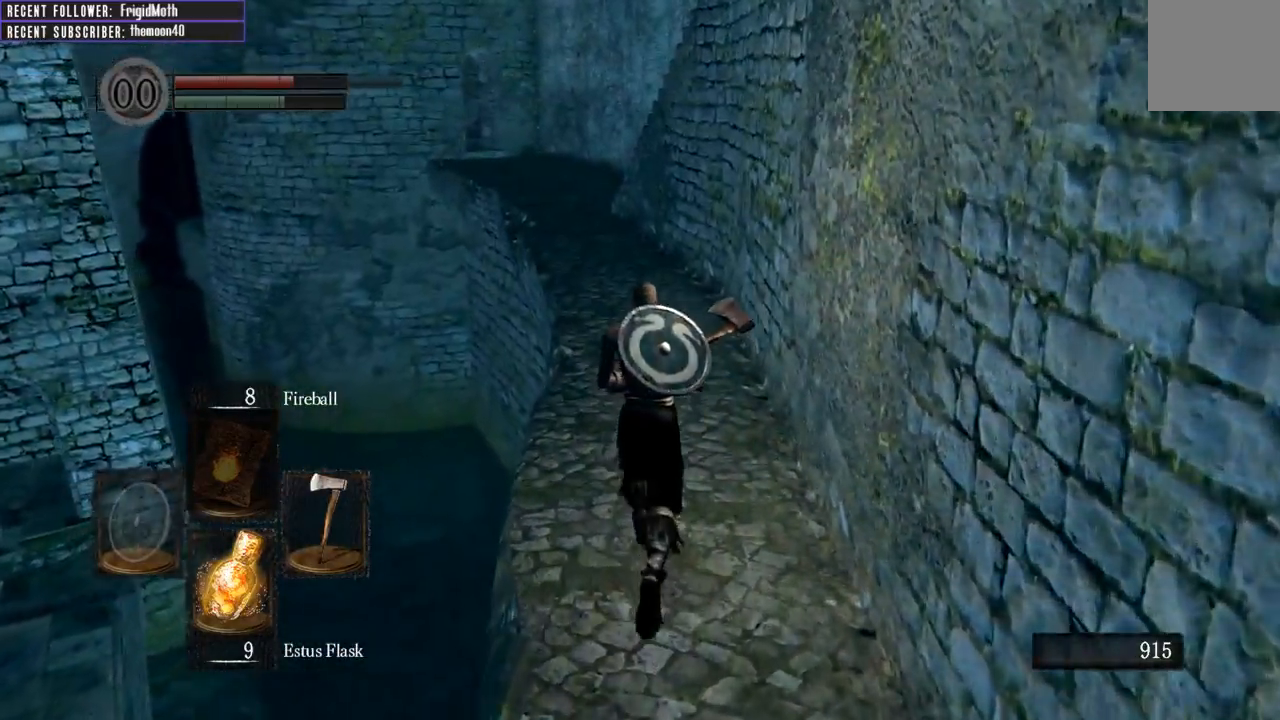
{"buttons": [], "left_stick": "up", "right_stick": "center", "events": []}
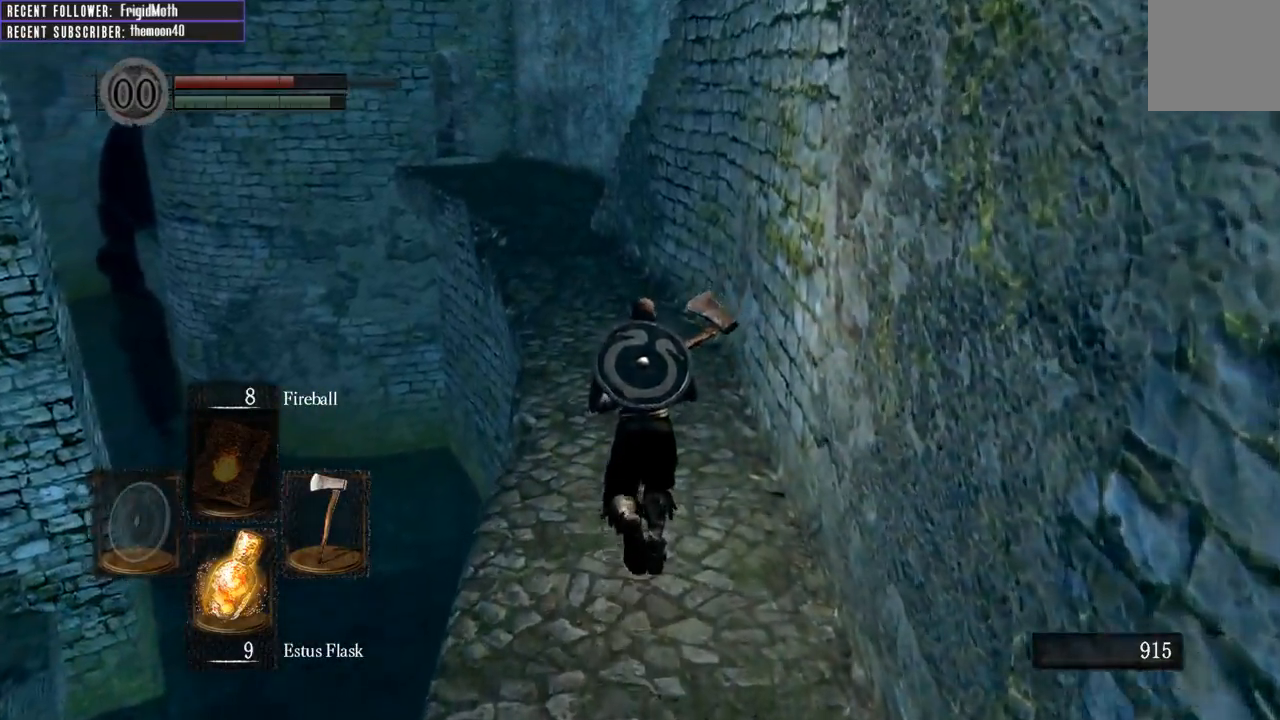
{"buttons": [], "left_stick": "up", "right_stick": "center", "events": []}
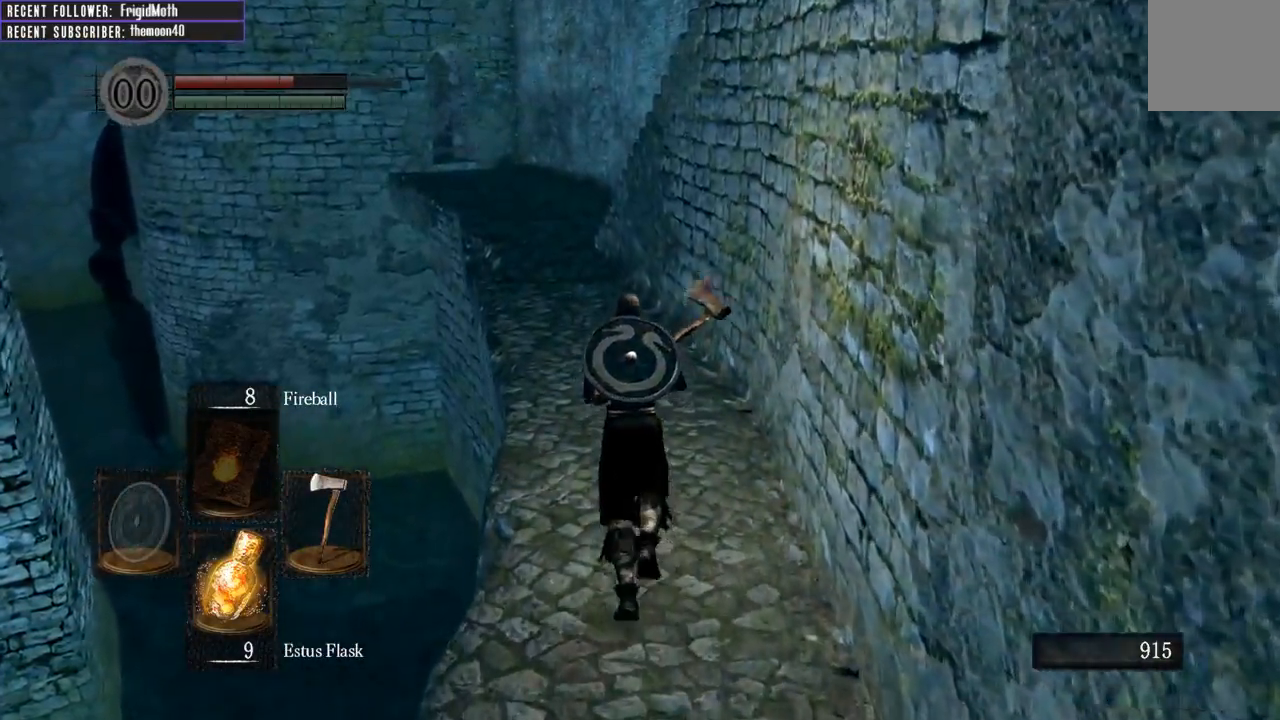
{"buttons": [], "left_stick": "up", "right_stick": "center", "events": []}
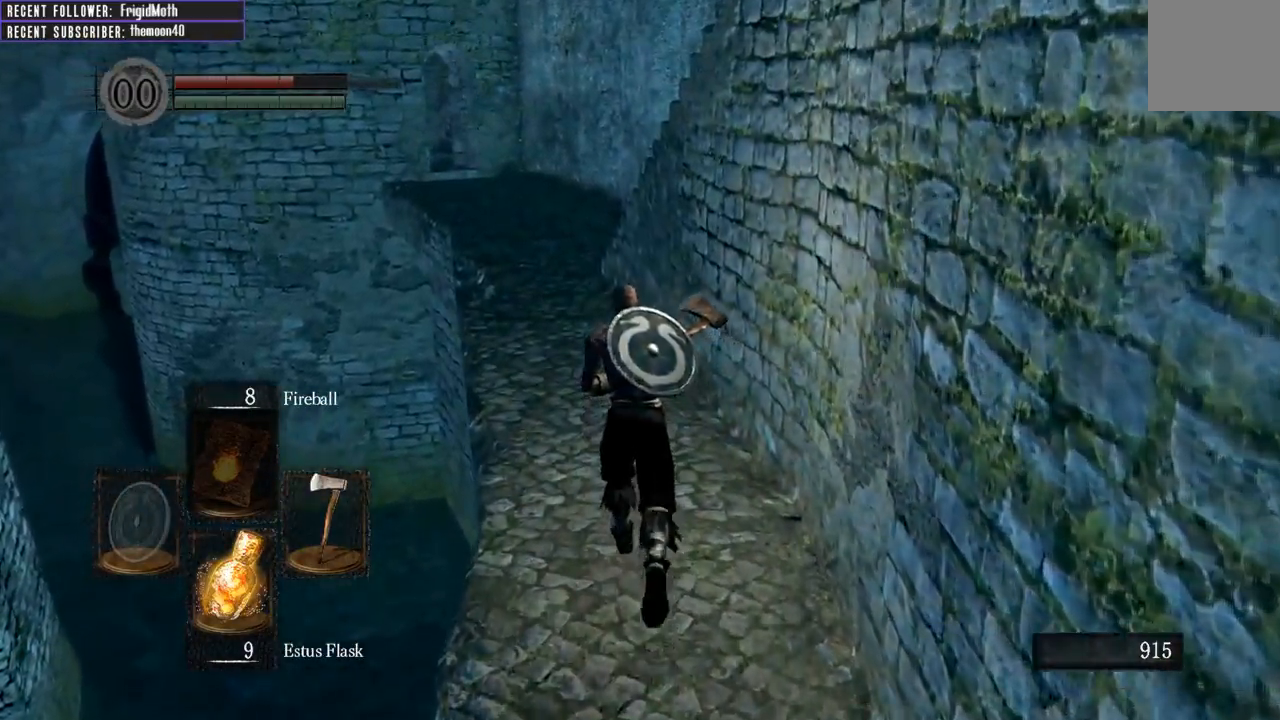
{"buttons": [], "left_stick": "up", "right_stick": "center", "events": []}
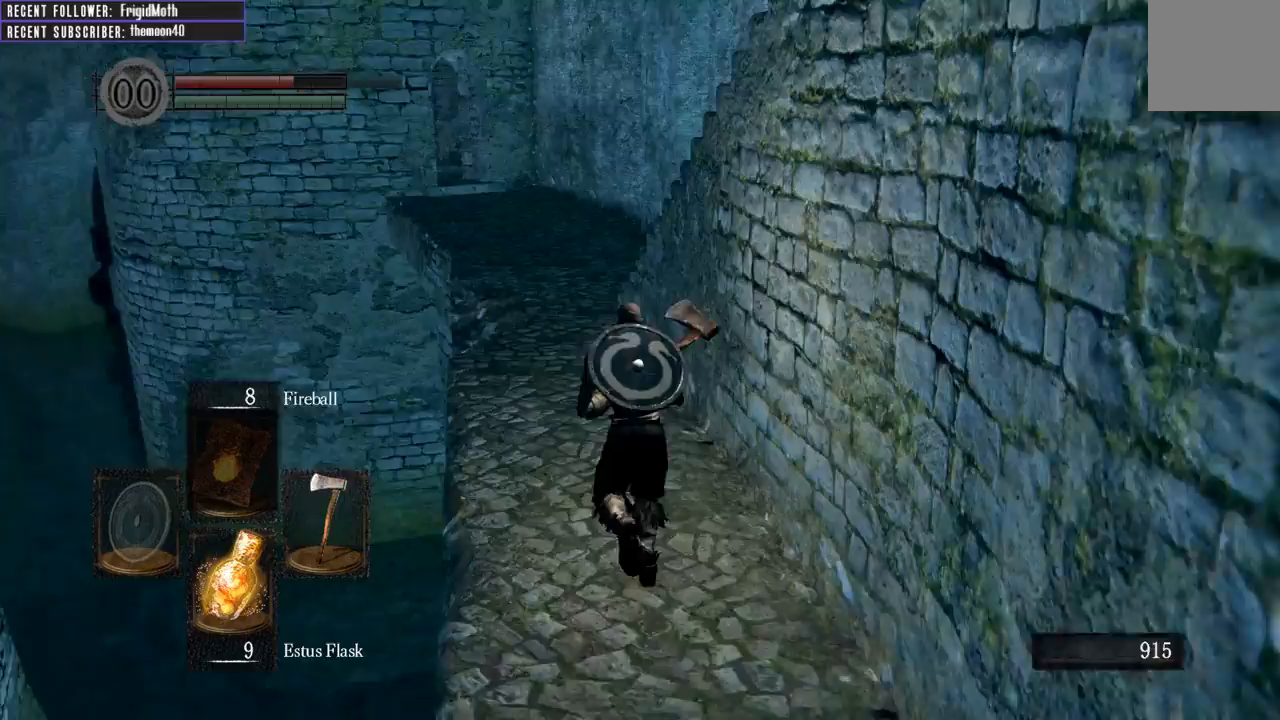
{"buttons": ["B"], "left_stick": "up", "right_stick": "center", "events": [[450, "B", "down"]]}
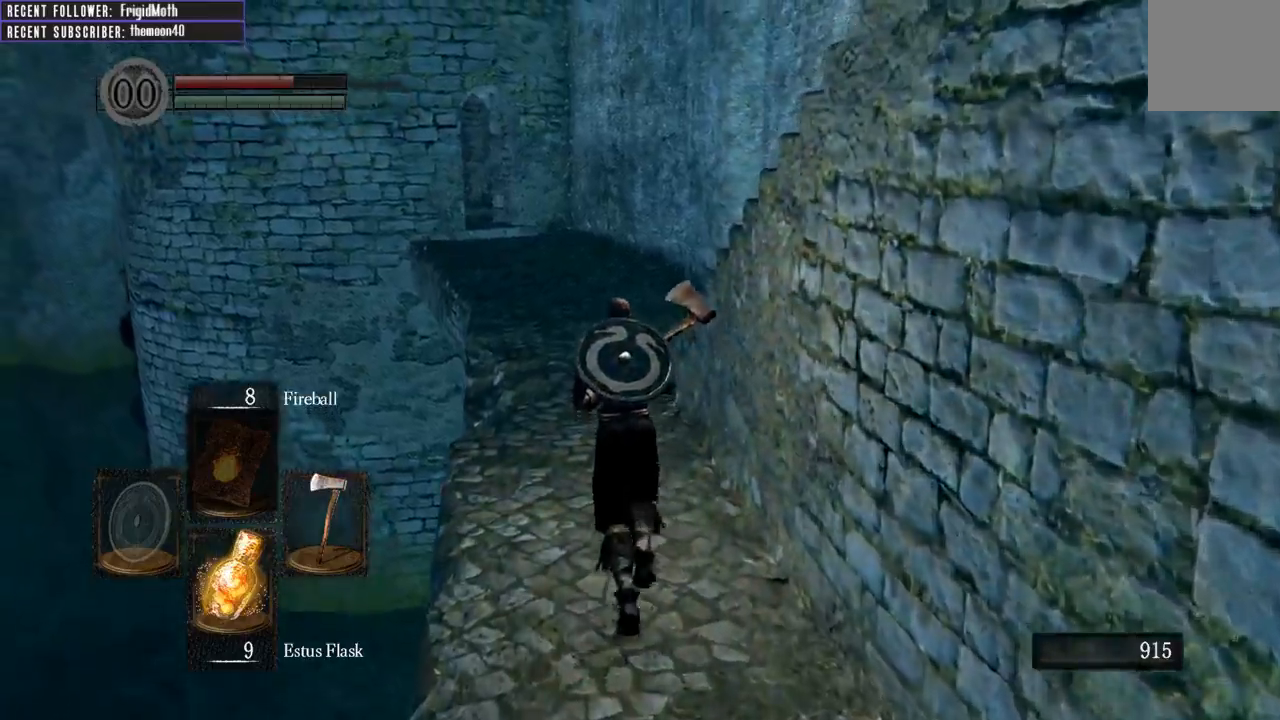
{"buttons": ["B"], "left_stick": "up", "right_stick": "center", "events": []}
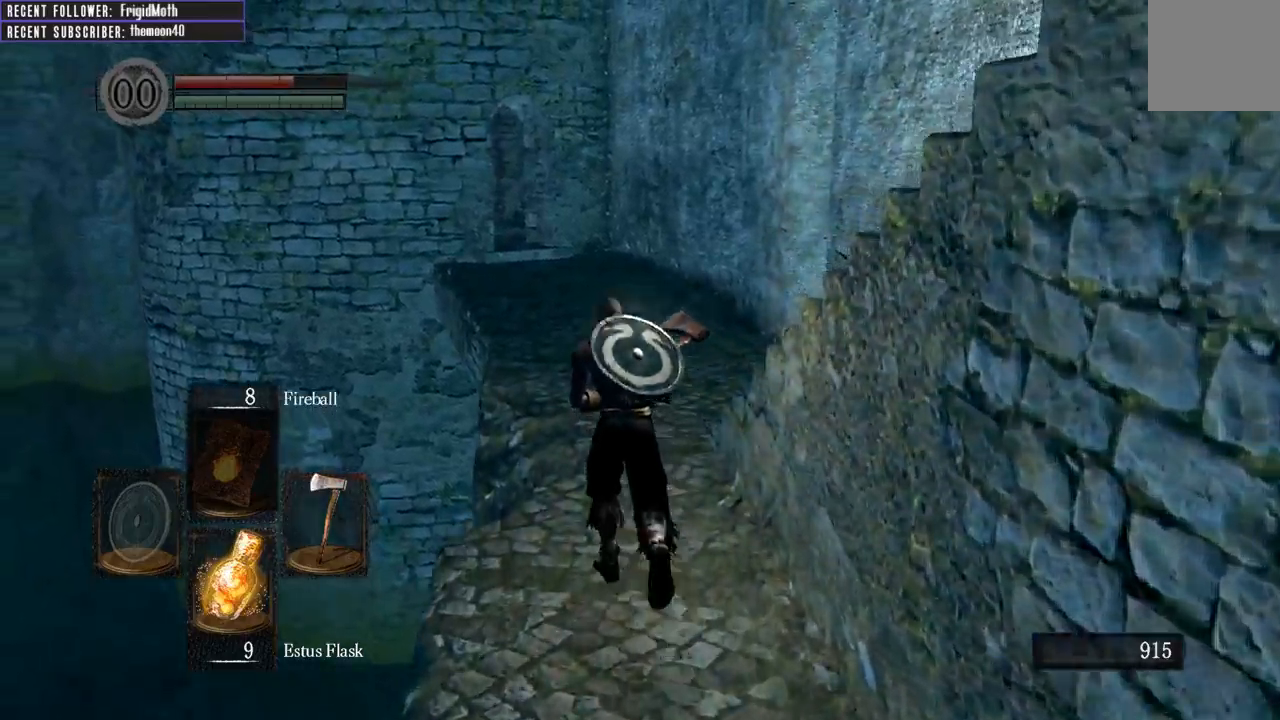
{"buttons": ["B"], "left_stick": "up", "right_stick": "right", "events": [[333, "right_stick", "up-right"], [500, "right_stick", "right"]]}
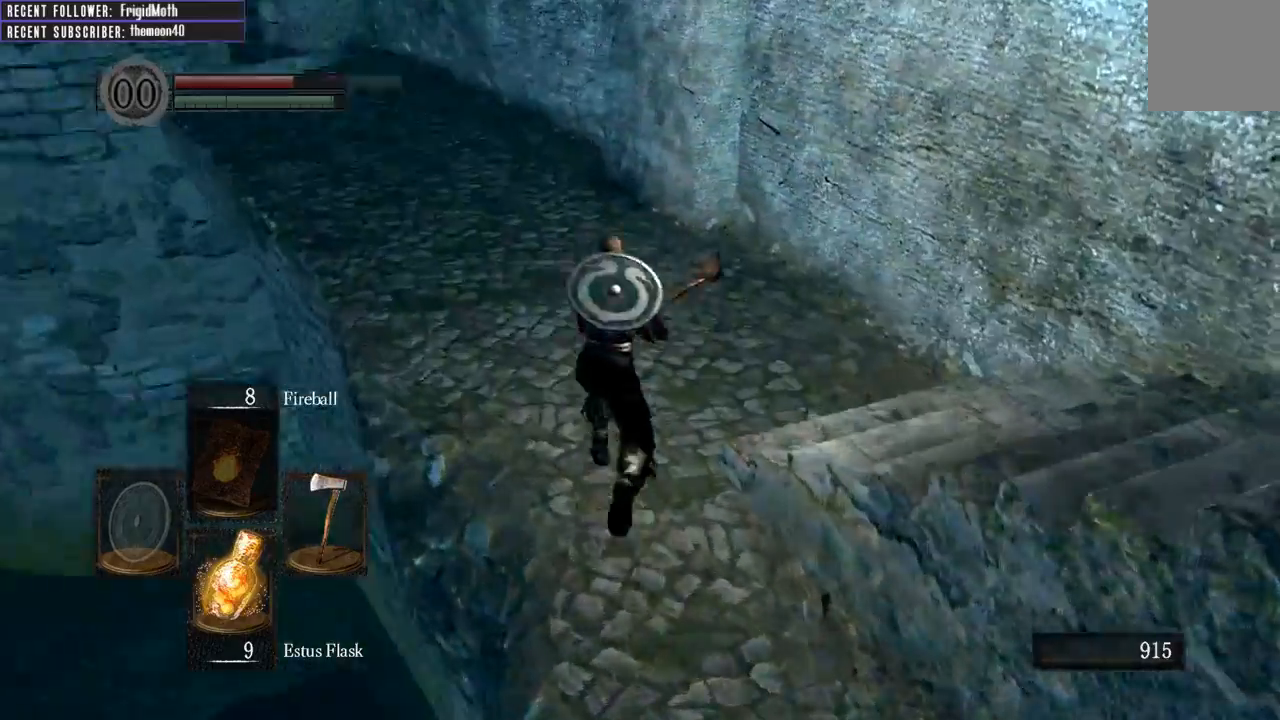
{"buttons": ["B"], "left_stick": "up-right", "right_stick": "right", "events": [[333, "left_stick", "up-right"]]}
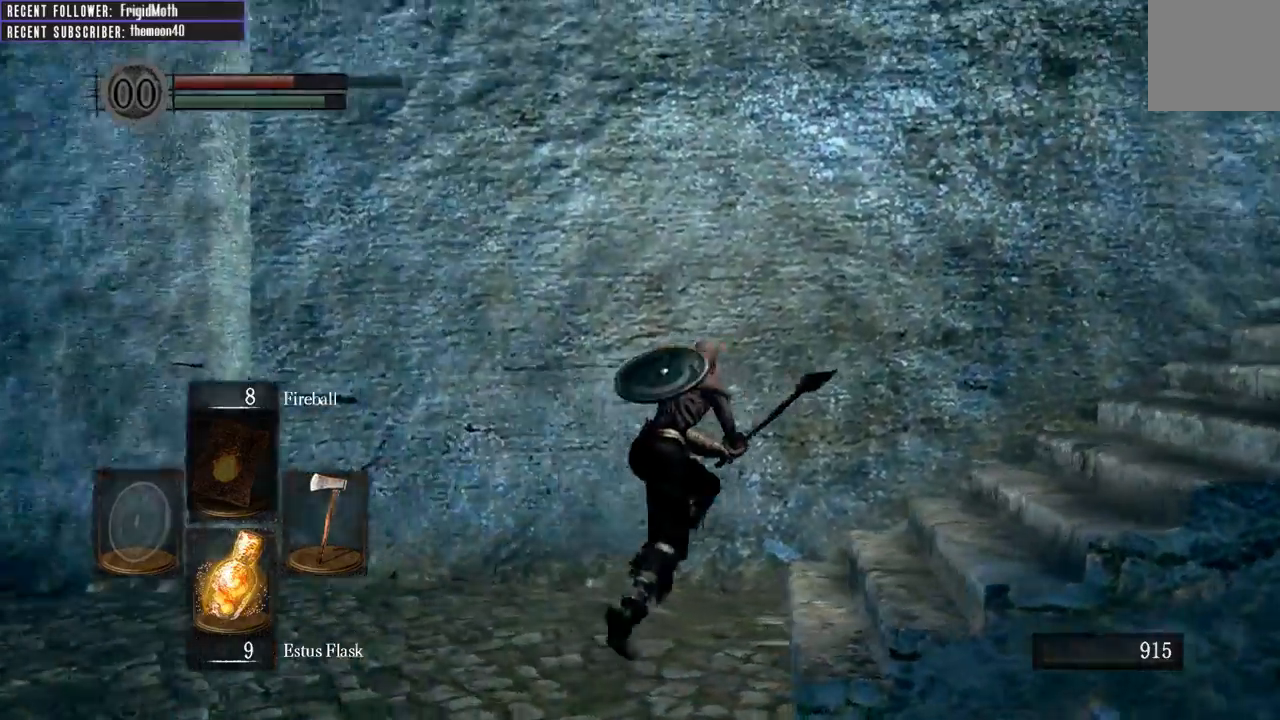
{"buttons": ["B"], "left_stick": "up", "right_stick": "center", "events": [[417, "right_stick", "center"], [467, "left_stick", "up"]]}
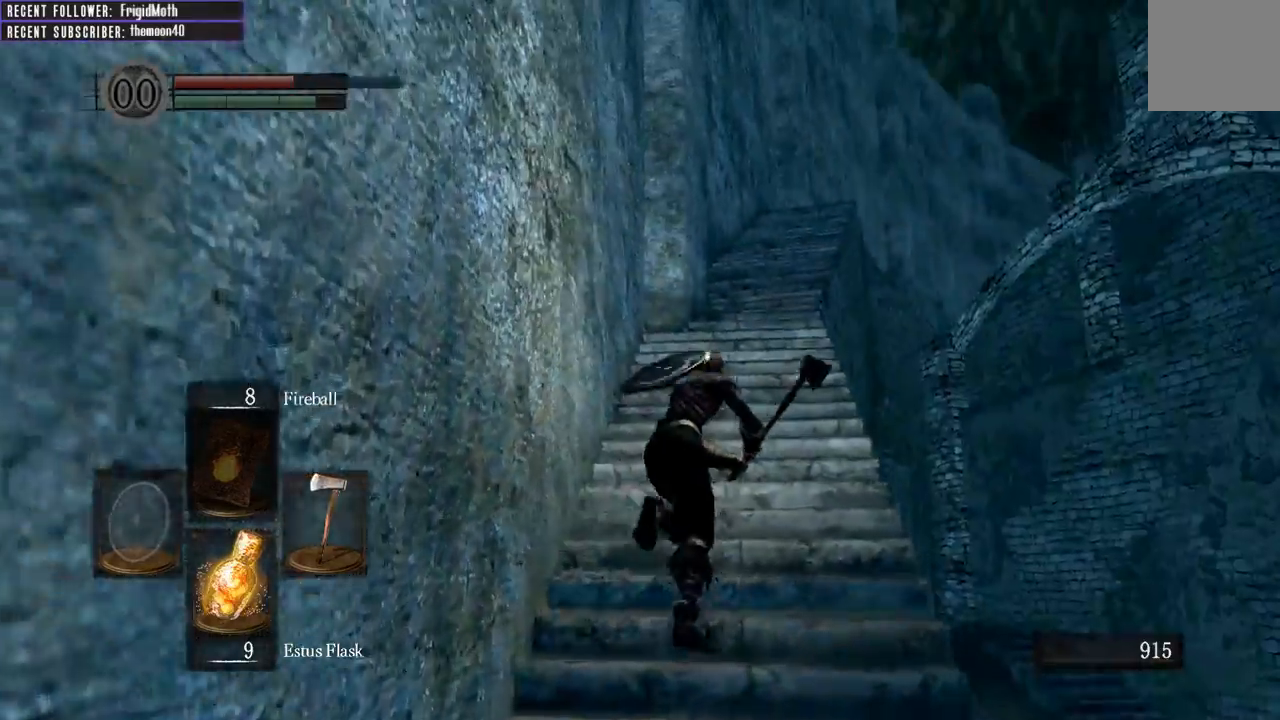
{"buttons": ["B"], "left_stick": "up", "right_stick": "center", "events": [[250, "right_stick", "up"], [350, "right_stick", "center"]]}
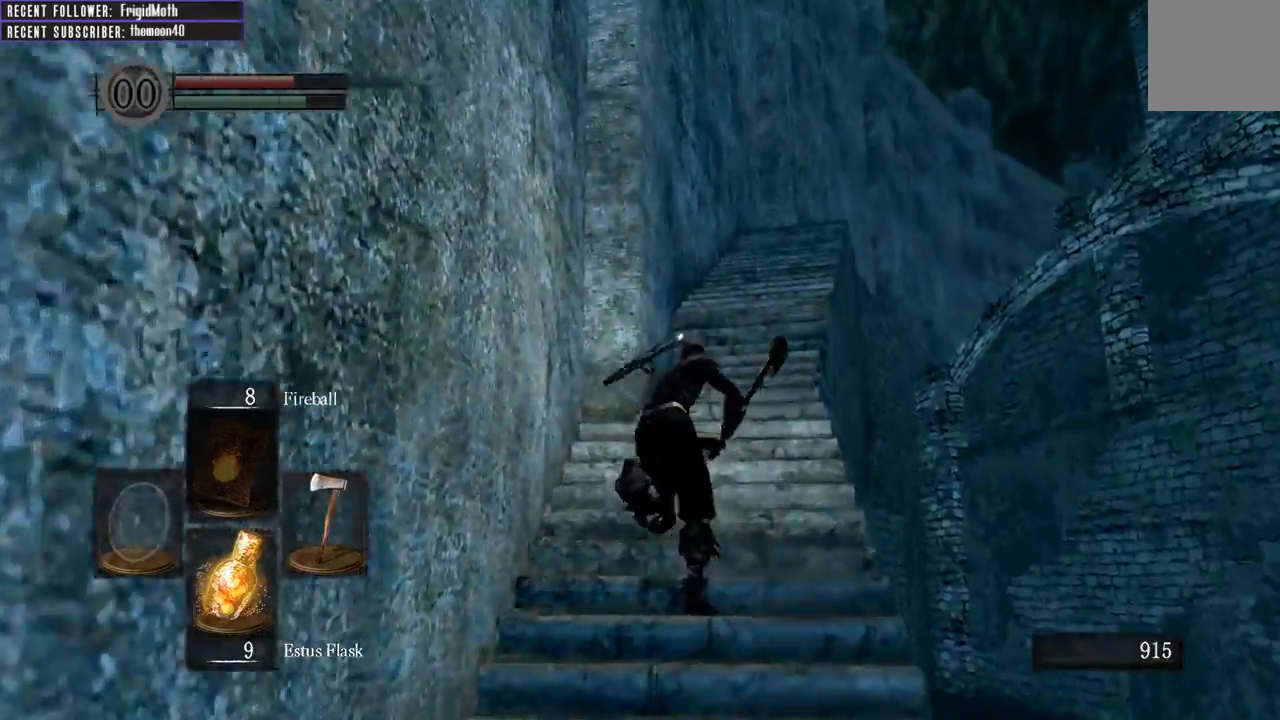
{"buttons": ["B"], "left_stick": "up", "right_stick": "center", "events": [[133, "right_stick", "up"], [350, "right_stick", "center"]]}
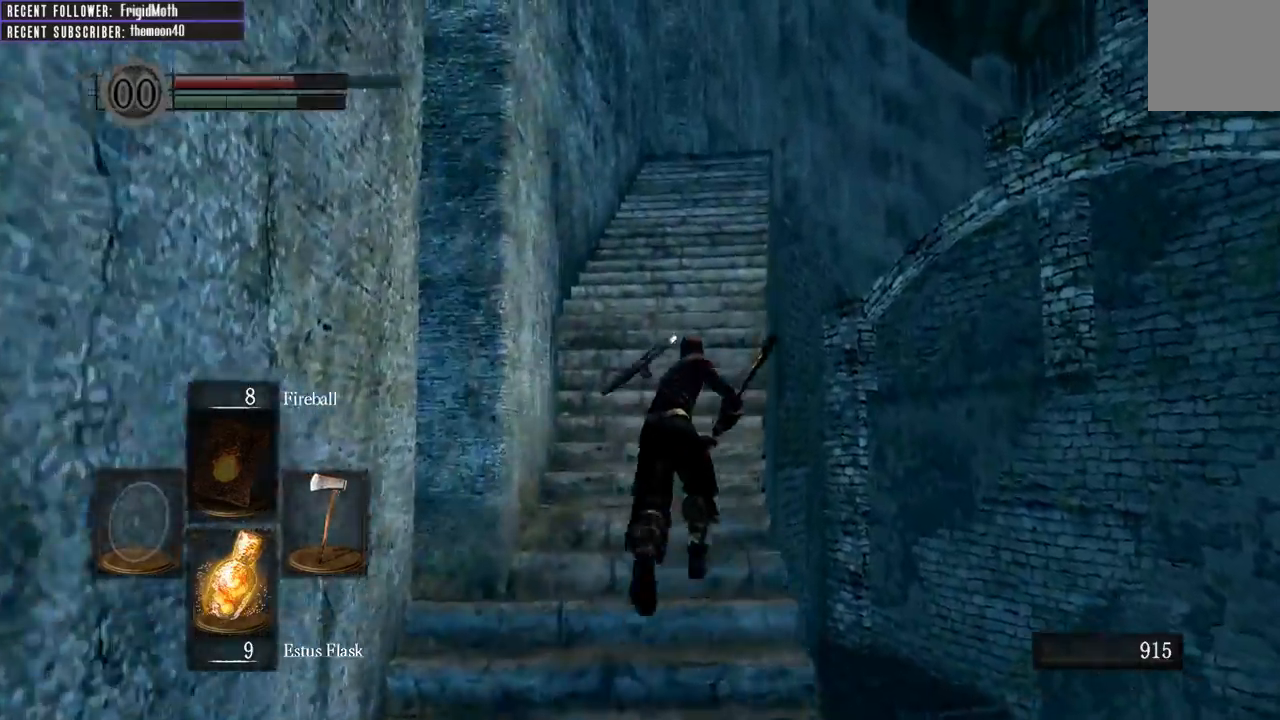
{"buttons": ["B"], "left_stick": "up", "right_stick": "center", "events": [[200, "right_stick", "up"], [400, "right_stick", "center"]]}
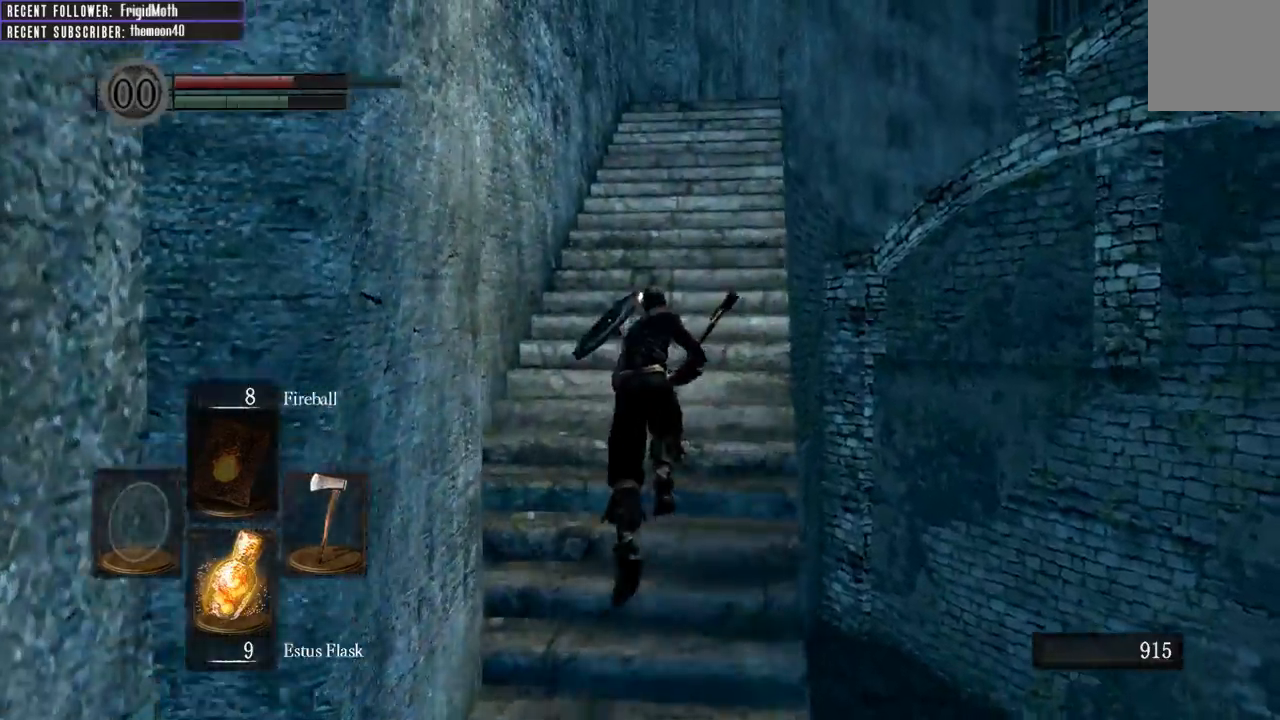
{"buttons": ["B"], "left_stick": "up", "right_stick": "center", "events": [[317, "right_stick", "up-right"], [483, "right_stick", "center"]]}
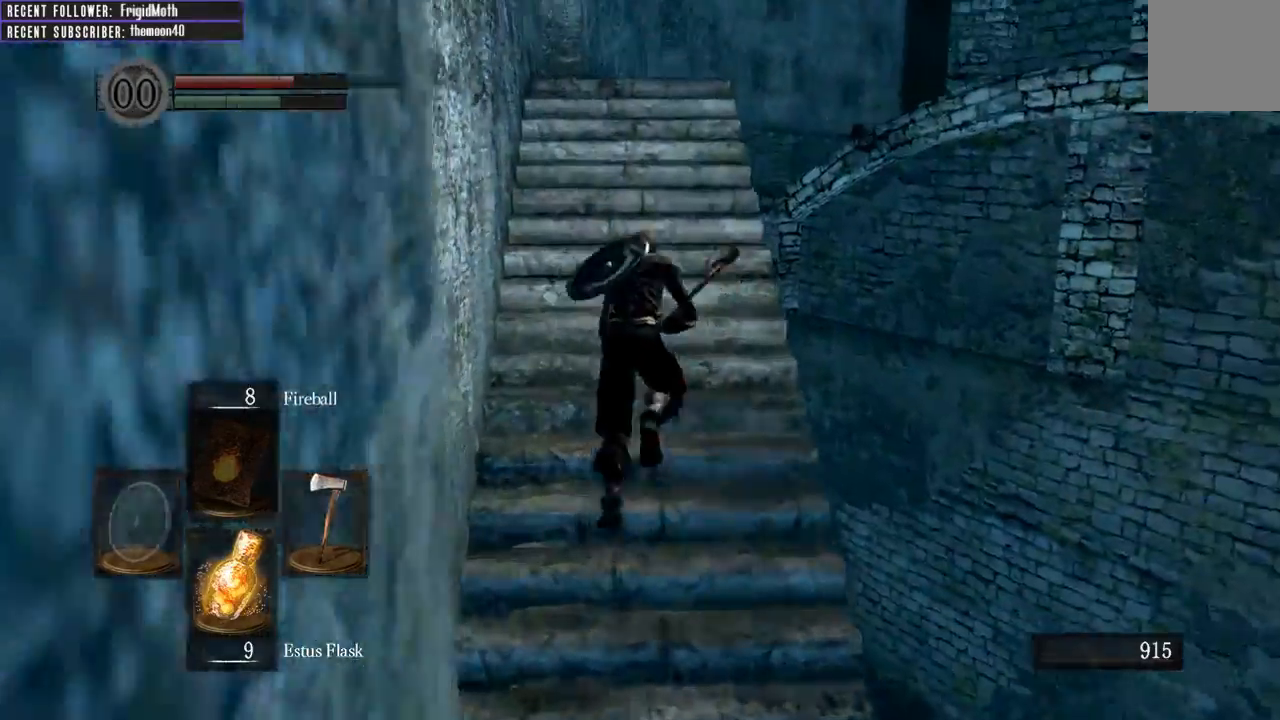
{"buttons": ["B"], "left_stick": "up", "right_stick": "up", "events": [[467, "right_stick", "up"]]}
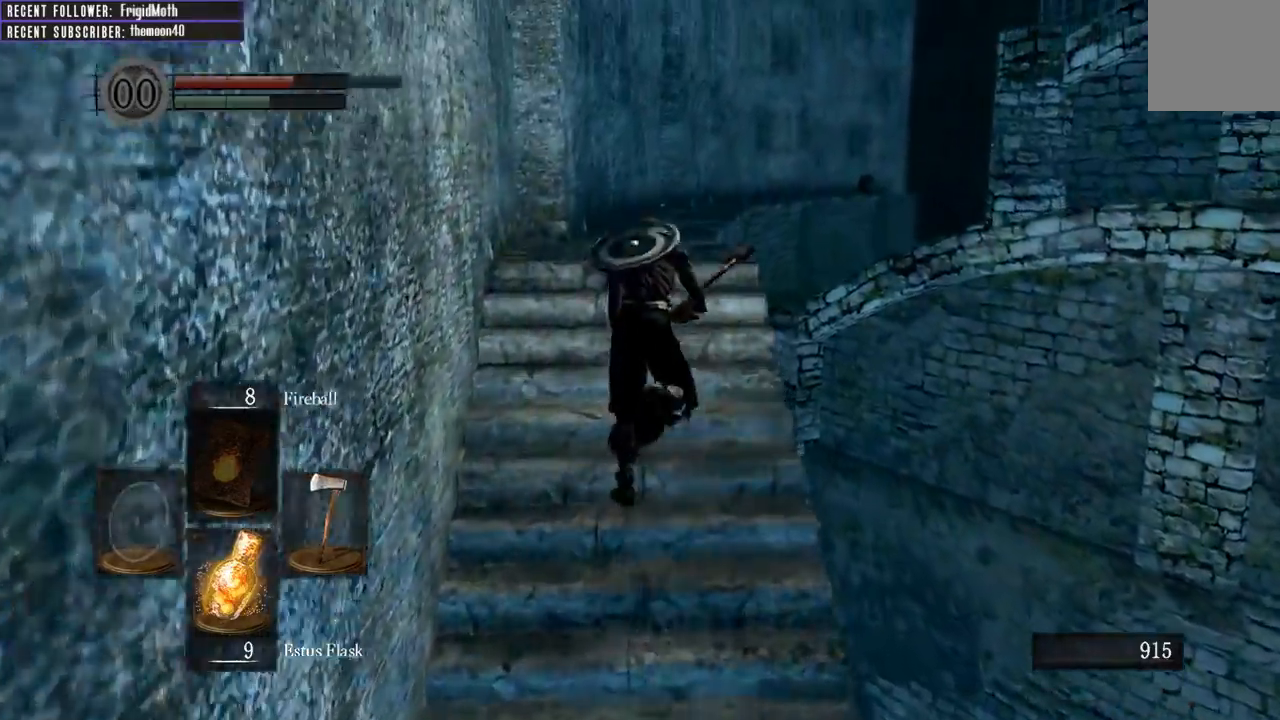
{"buttons": ["B"], "left_stick": "up", "right_stick": "up", "events": [[100, "right_stick", "center"], [383, "right_stick", "up"]]}
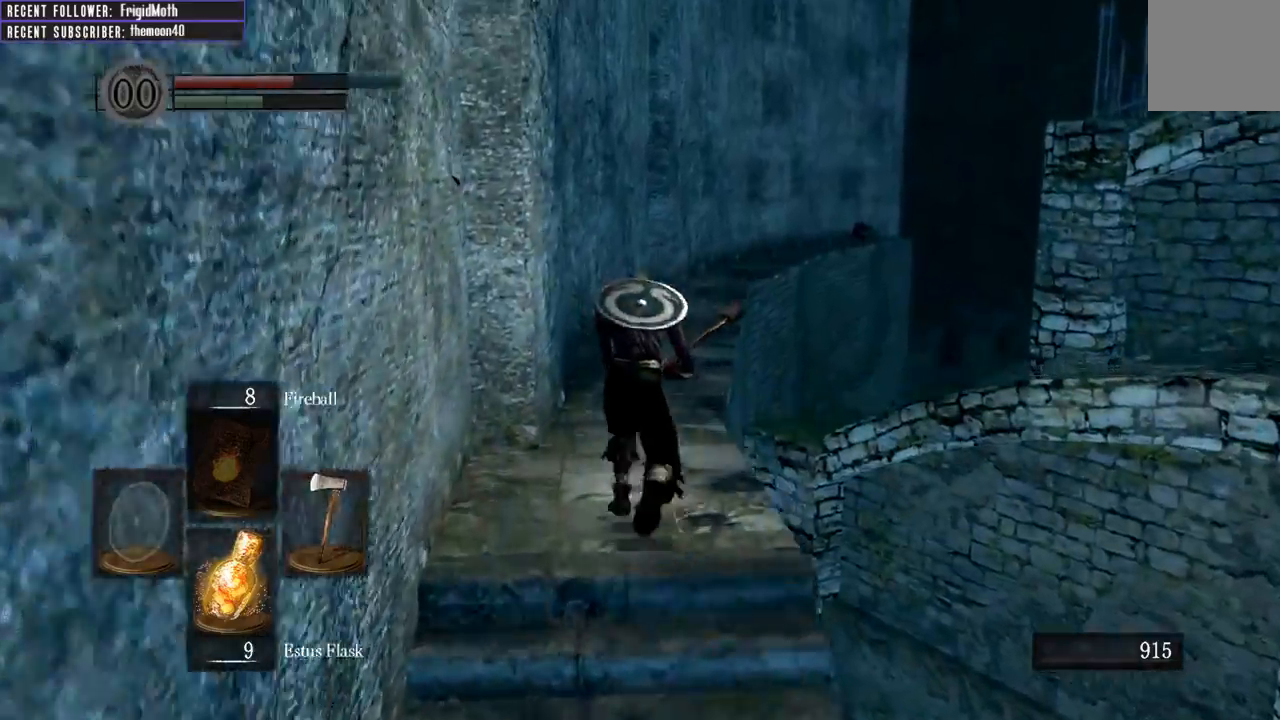
{"buttons": [], "left_stick": "up", "right_stick": "up-right", "events": [[67, "right_stick", "center"], [300, "right_stick", "up-right"], [483, "B", "up"]]}
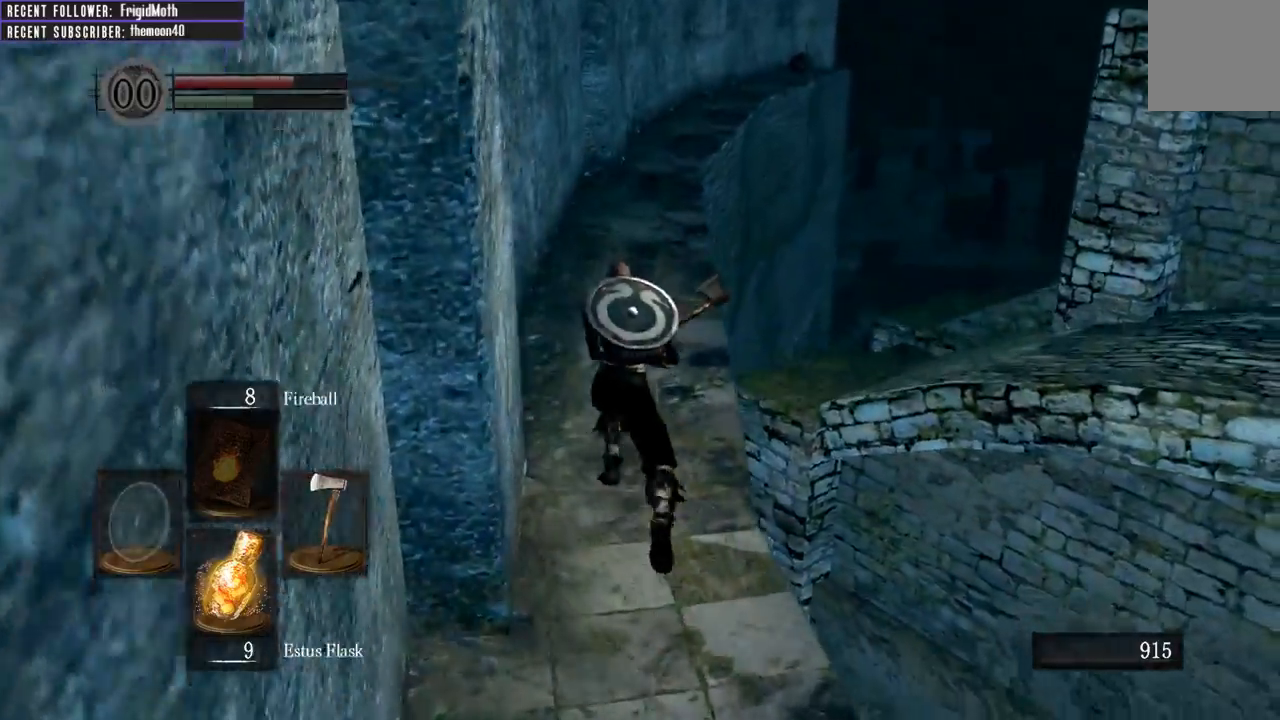
{"buttons": [], "left_stick": "up-left", "right_stick": "up-right", "events": [[50, "right_stick", "right"], [300, "left_stick", "up-left"], [350, "right_stick", "center"], [450, "right_stick", "right"], [500, "right_stick", "up-right"]]}
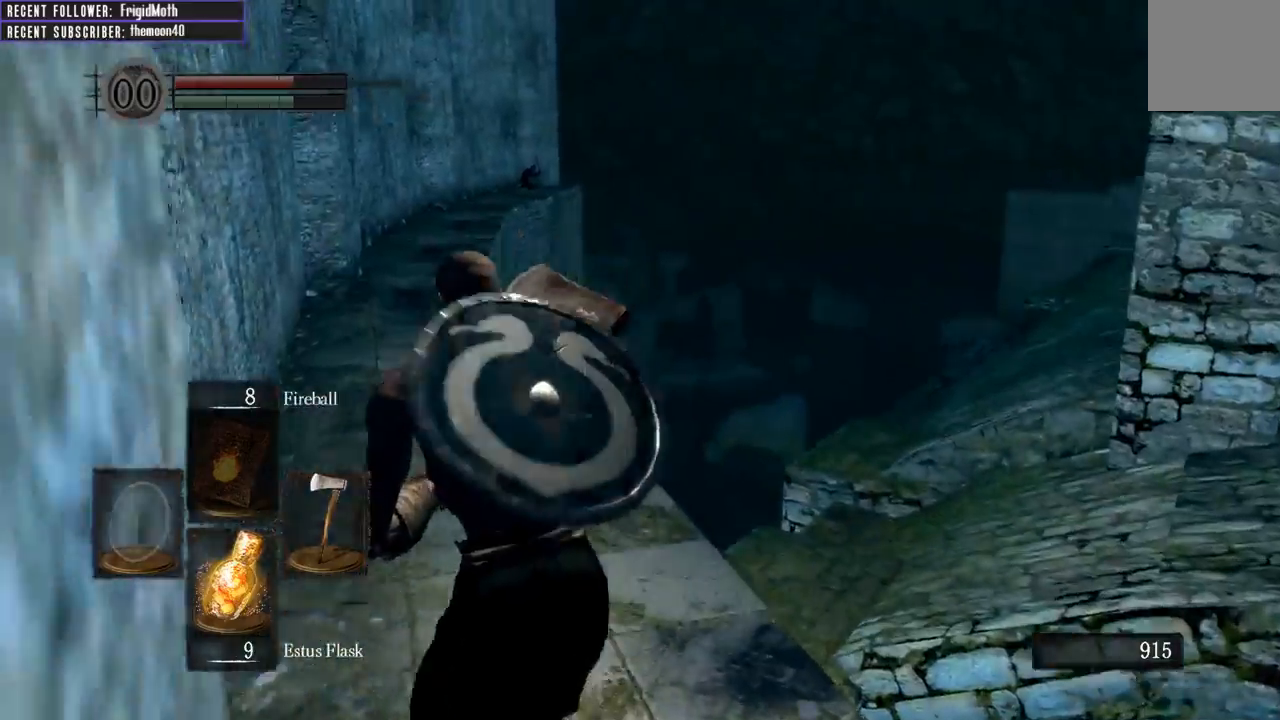
{"buttons": [], "left_stick": "up-left", "right_stick": "right", "events": [[350, "right_stick", "right"]]}
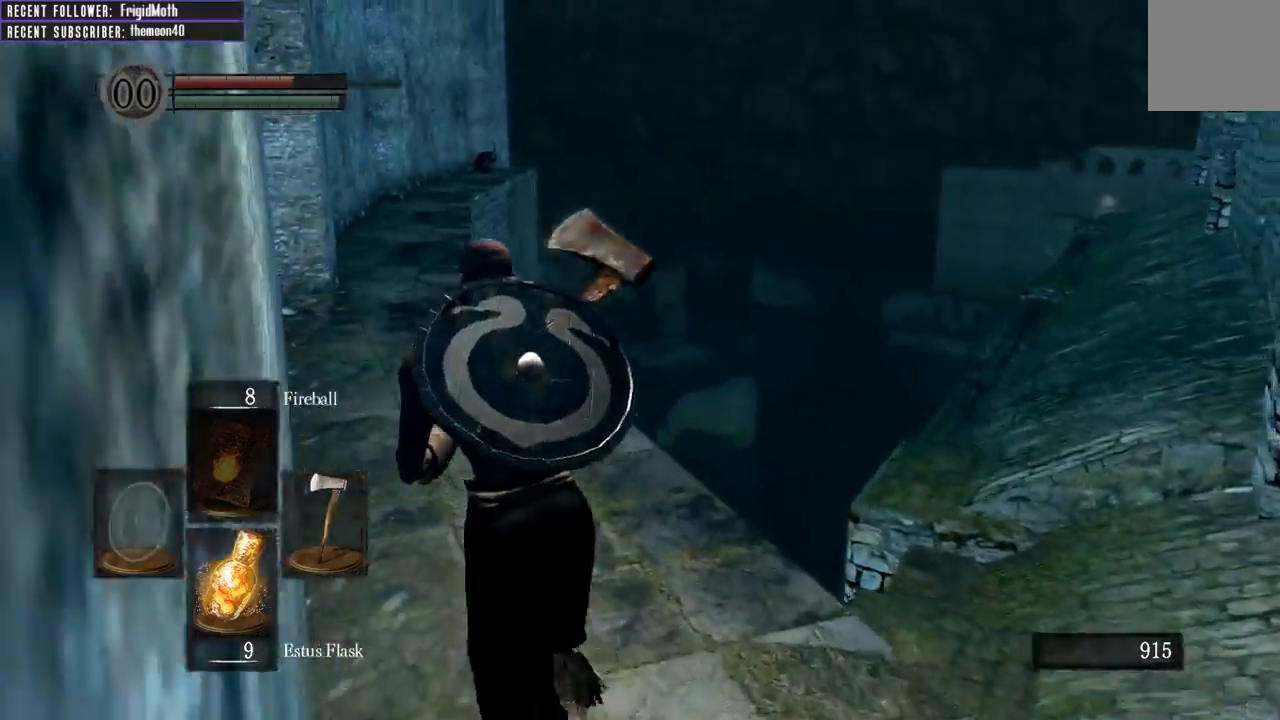
{"buttons": [], "left_stick": "center", "right_stick": "up-right", "events": [[17, "left_stick", "up"], [83, "right_stick", "center"], [267, "right_stick", "up-right"], [283, "left_stick", "center"]]}
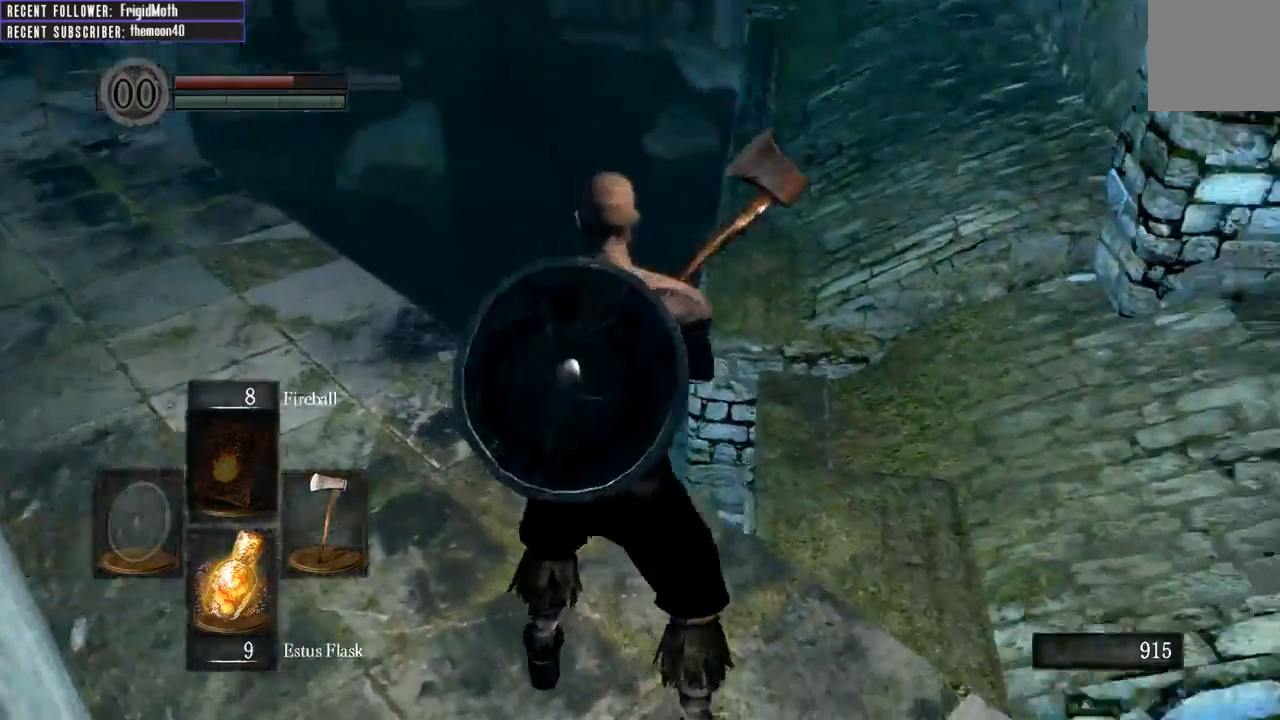
{"buttons": ["B"], "left_stick": "up", "right_stick": "center", "events": [[100, "left_stick", "up"], [200, "right_stick", "center"], [300, "B", "down"], [383, "B", "up"], [467, "B", "down"]]}
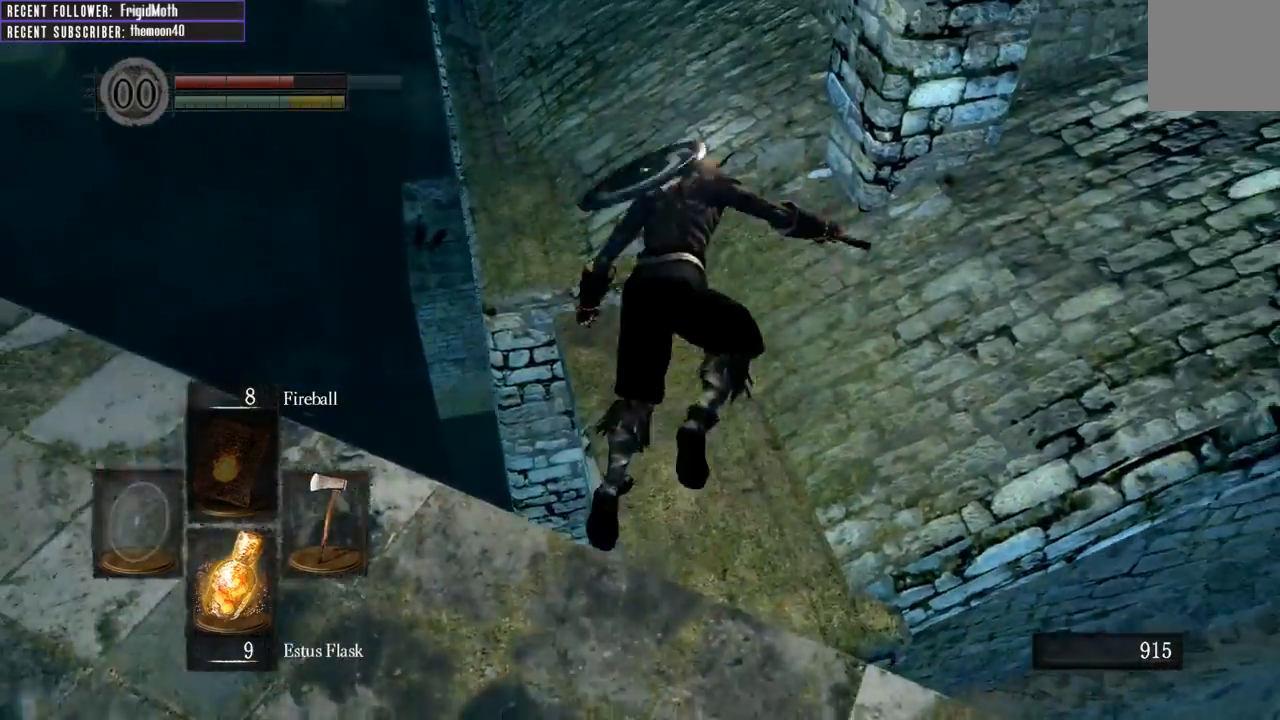
{"buttons": ["B"], "left_stick": "up", "right_stick": "down-left", "events": [[33, "B", "up"], [400, "B", "down"], [417, "right_stick", "down-left"]]}
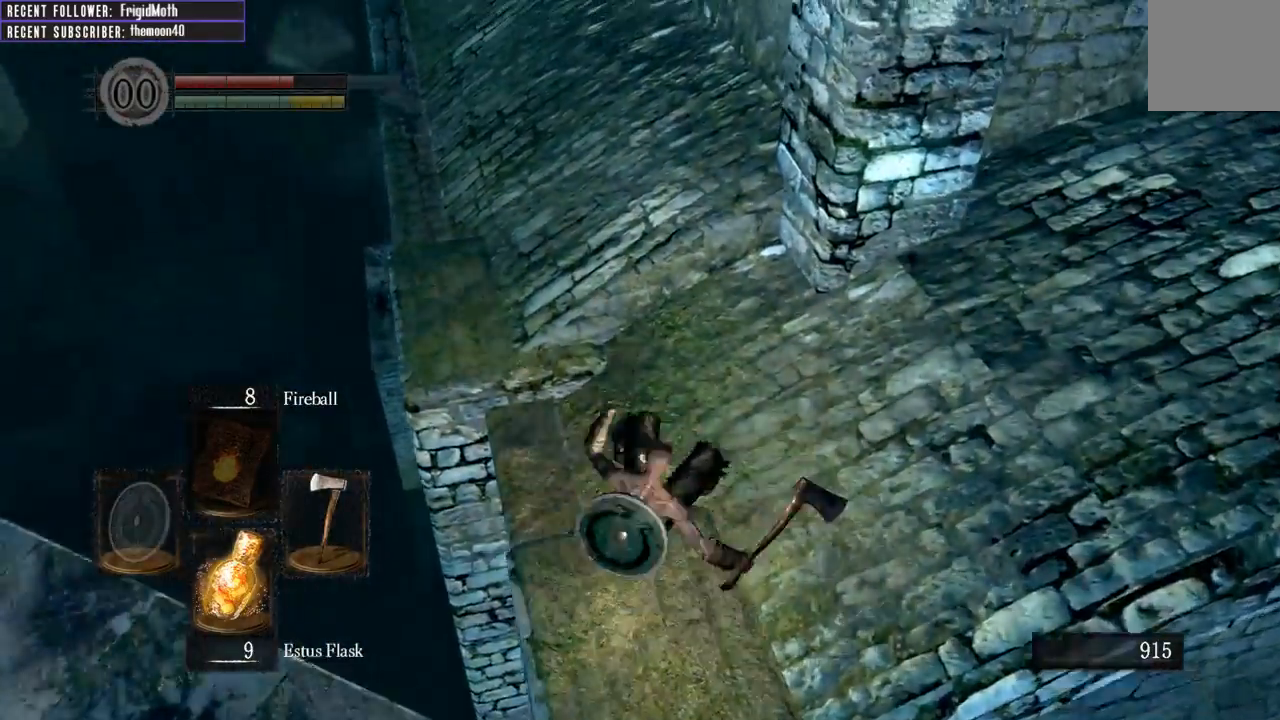
{"buttons": ["B"], "left_stick": "up", "right_stick": "center", "events": [[167, "right_stick", "center"], [317, "right_stick", "left"], [467, "right_stick", "center"]]}